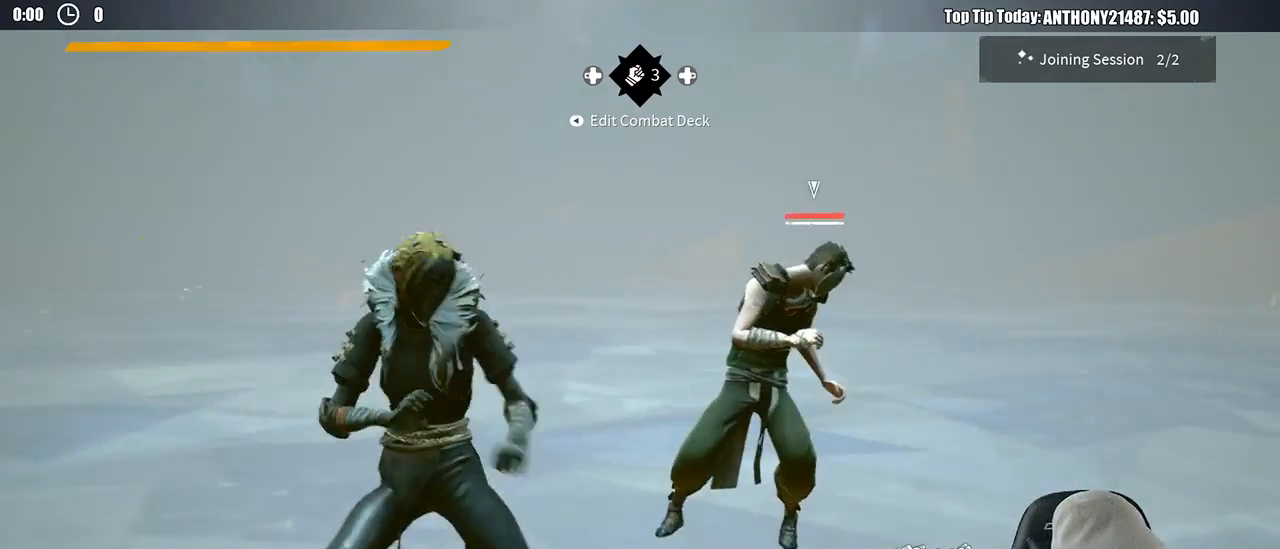
Gameplay with a controller (Xbox layout); each line is a JSON object with the inputs held at the frame after it (dt_ms = milliseconds from this image to that frame). "events" lists button and stick changes between this image and that frame as [ms after this image, input, new state], when the widget could be followed in between. Not read: R3.
{"dt_ms": 1000, "buttons": [], "left_stick": "center", "right_stick": "center"}
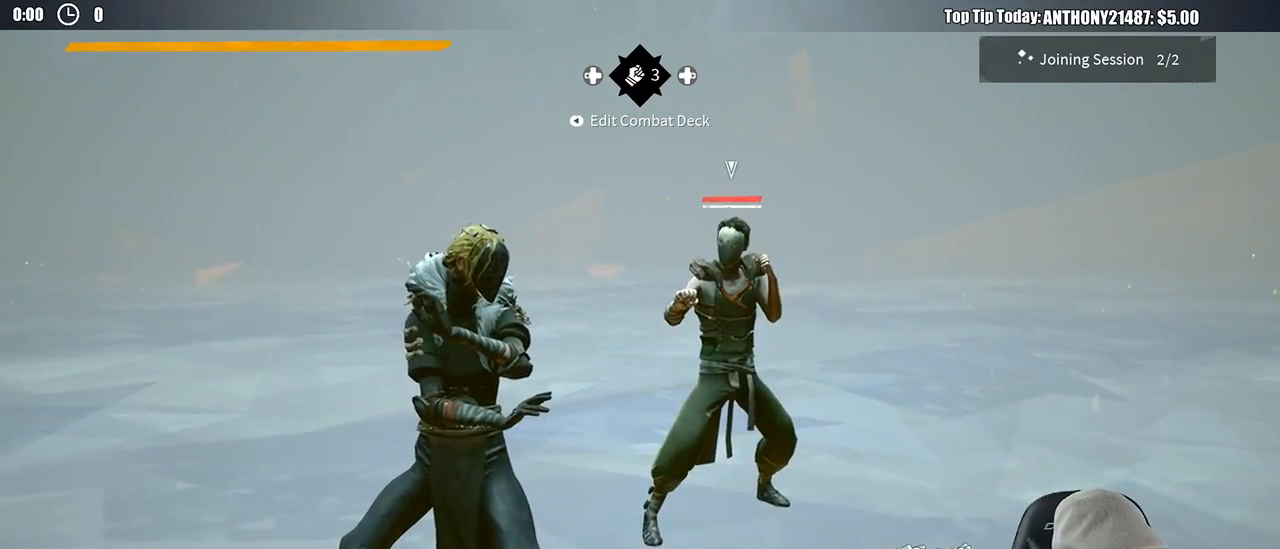
{"dt_ms": 500, "buttons": [], "left_stick": "center", "right_stick": "center", "events": []}
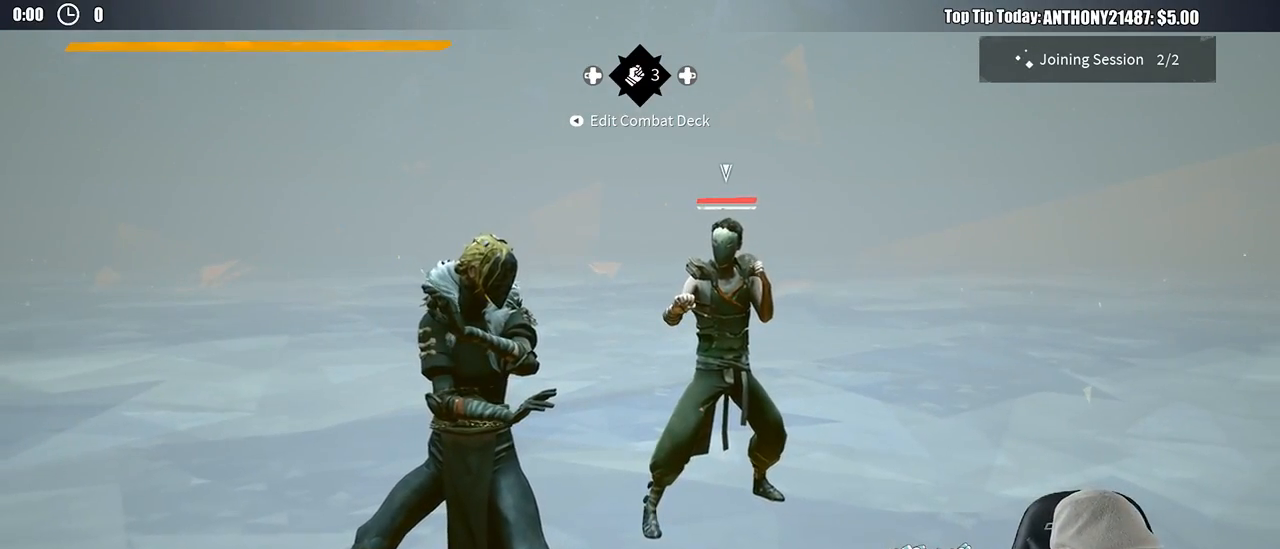
{"dt_ms": 500, "buttons": [], "left_stick": "center", "right_stick": "center", "events": []}
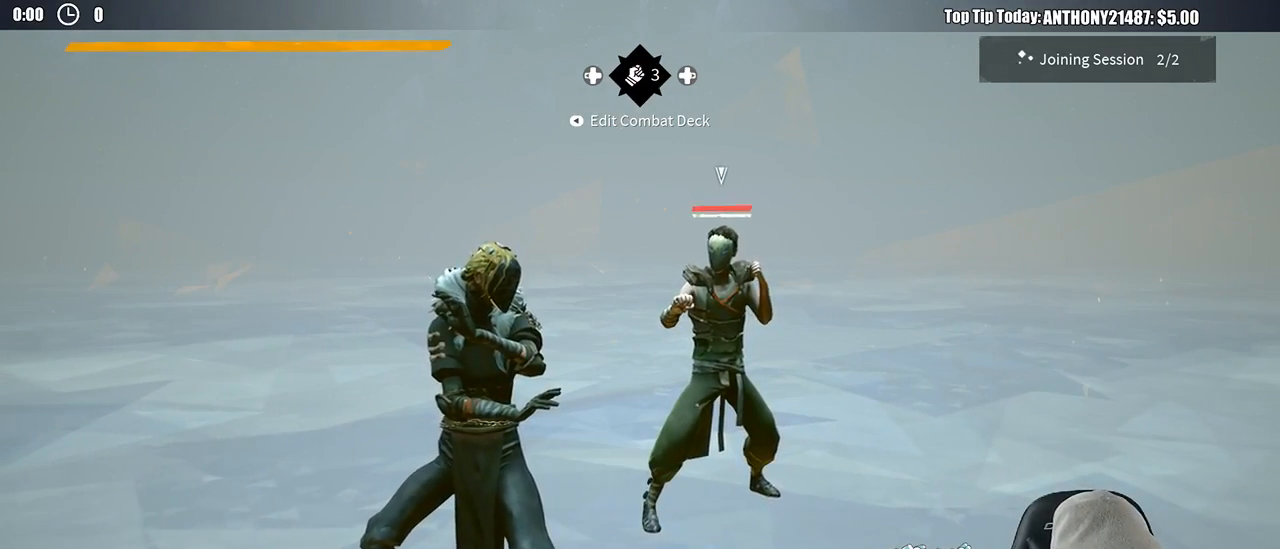
{"dt_ms": 500, "buttons": [], "left_stick": "center", "right_stick": "center", "events": []}
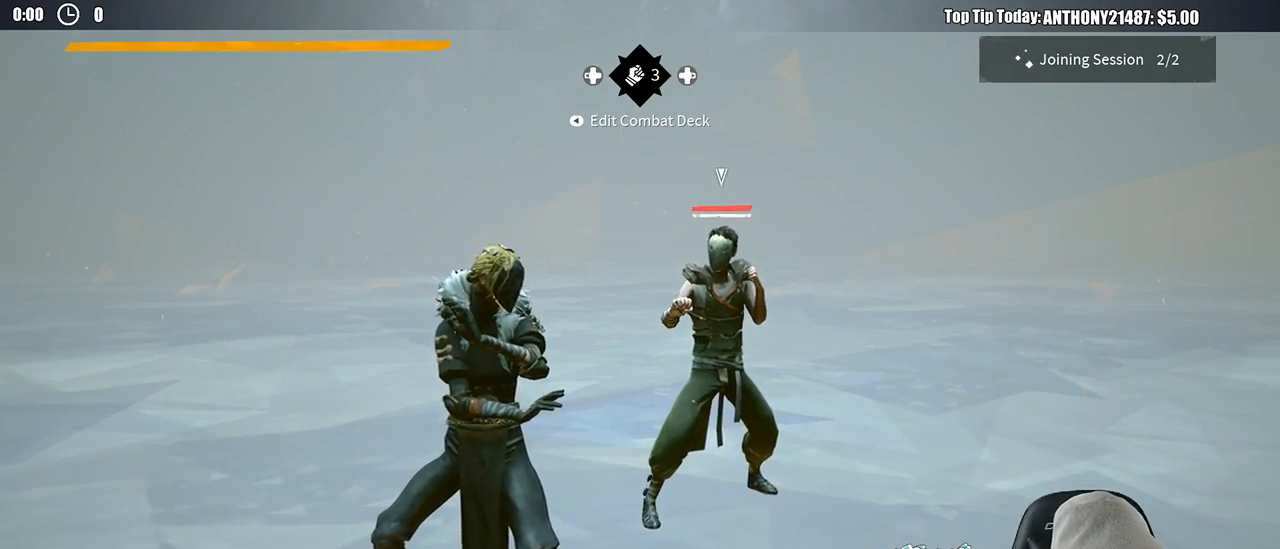
{"dt_ms": 500, "buttons": [], "left_stick": "center", "right_stick": "center", "events": []}
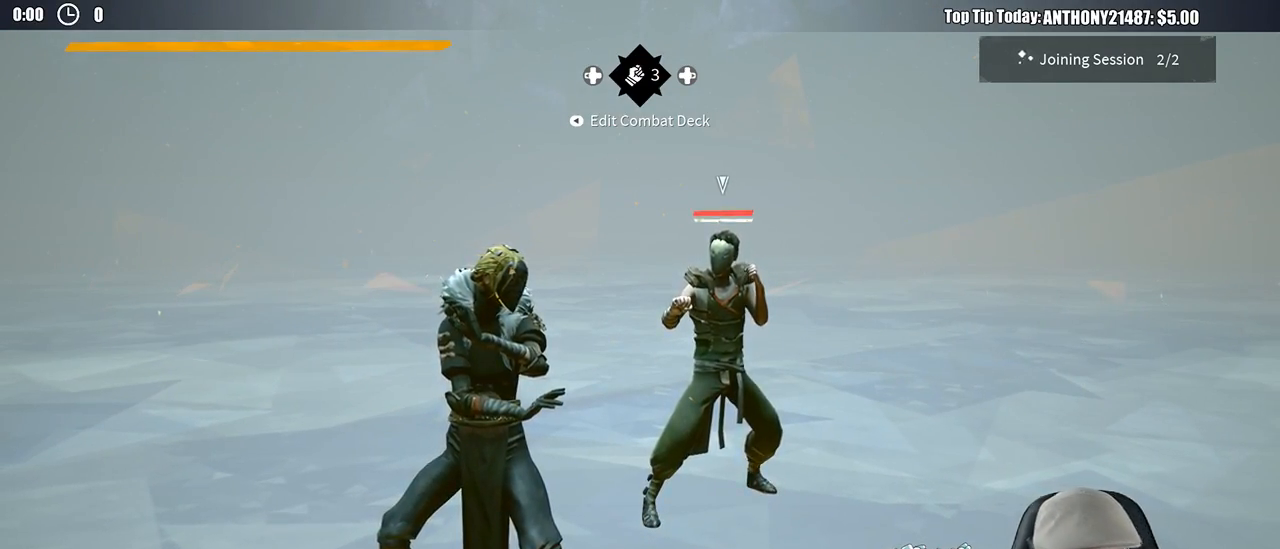
{"dt_ms": 500, "buttons": [], "left_stick": "up", "right_stick": "center", "events": [[367, "left_stick", "up"]]}
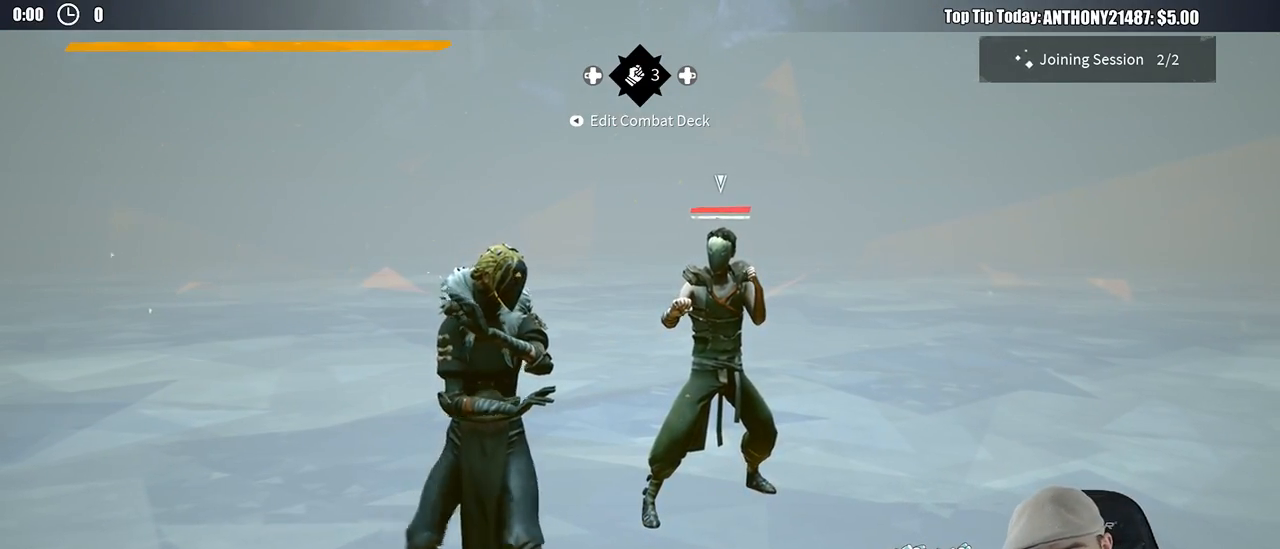
{"dt_ms": 500, "buttons": ["L2"], "left_stick": "center", "right_stick": "up-right", "events": [[100, "L2", "down"], [283, "R2", "down"], [317, "left_stick", "center"], [367, "right_stick", "up-right"], [500, "R2", "up"]]}
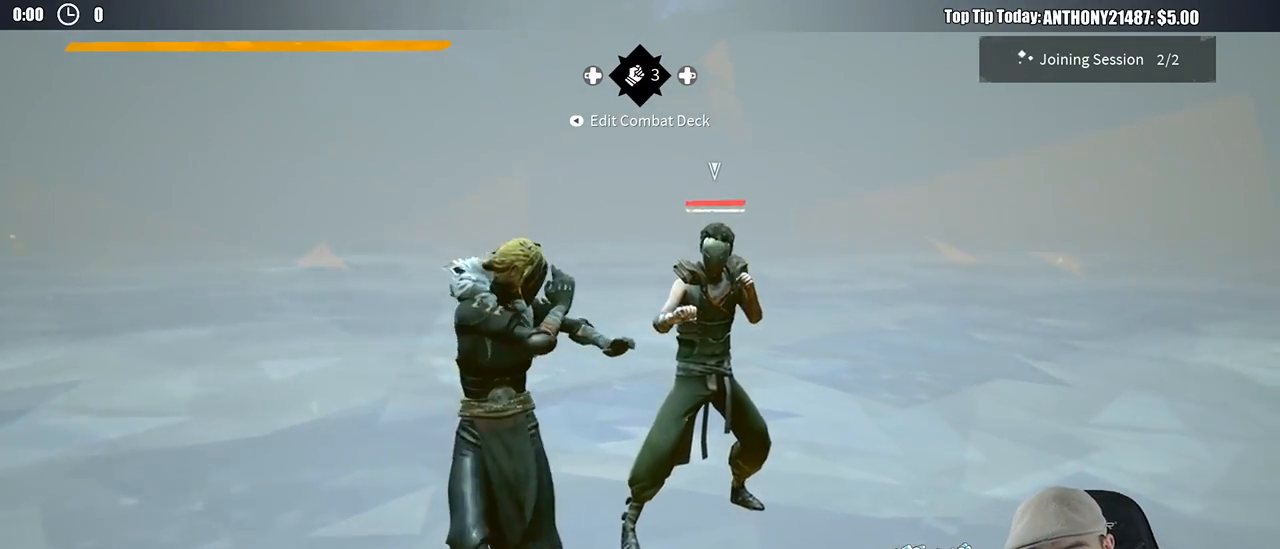
{"dt_ms": 500, "buttons": [], "left_stick": "up", "right_stick": "center", "events": [[67, "right_stick", "center"], [233, "L2", "up"], [383, "left_stick", "up"]]}
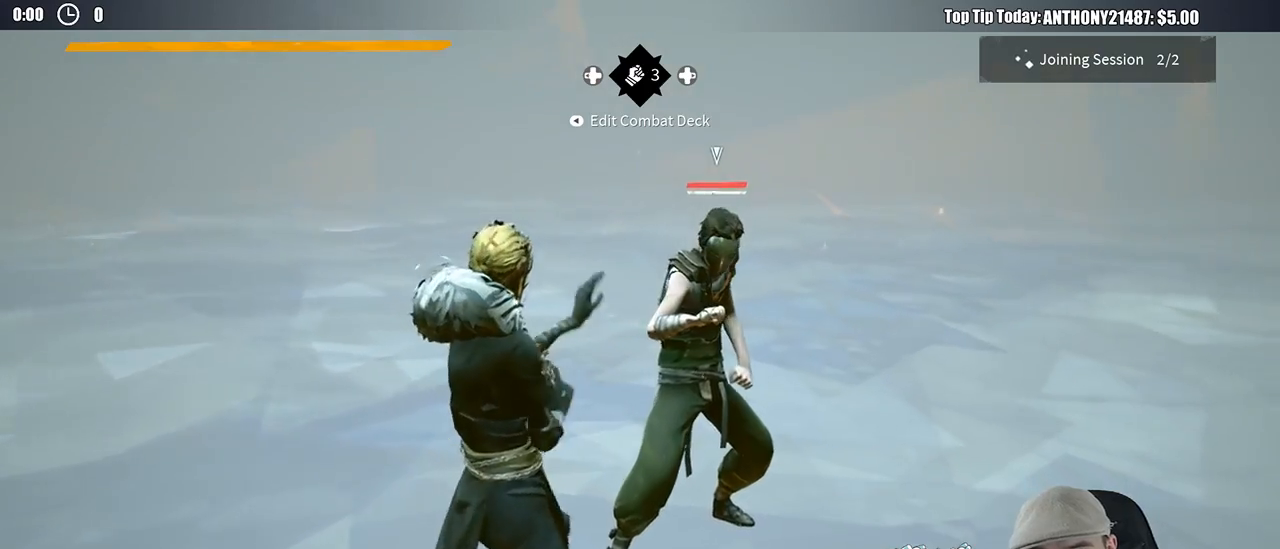
{"dt_ms": 500, "buttons": [], "left_stick": "center", "right_stick": "center", "events": [[17, "left_stick", "up-right"], [283, "left_stick", "center"]]}
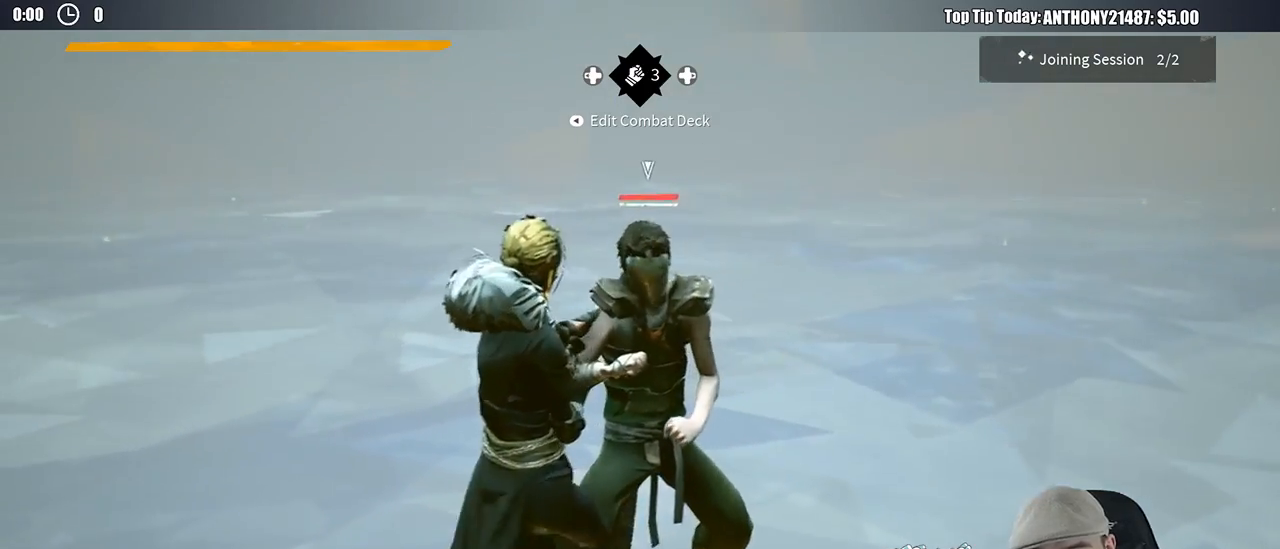
{"dt_ms": 500, "buttons": ["L2"], "left_stick": "center", "right_stick": "center", "events": [[367, "L2", "down"]]}
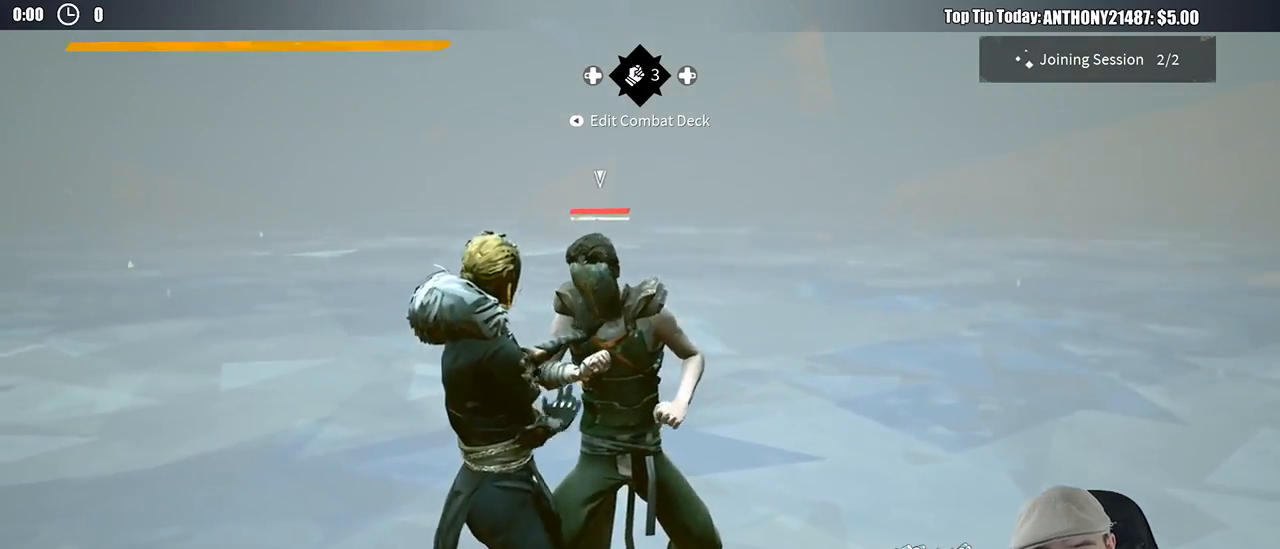
{"dt_ms": 500, "buttons": ["L2"], "left_stick": "center", "right_stick": "center"}
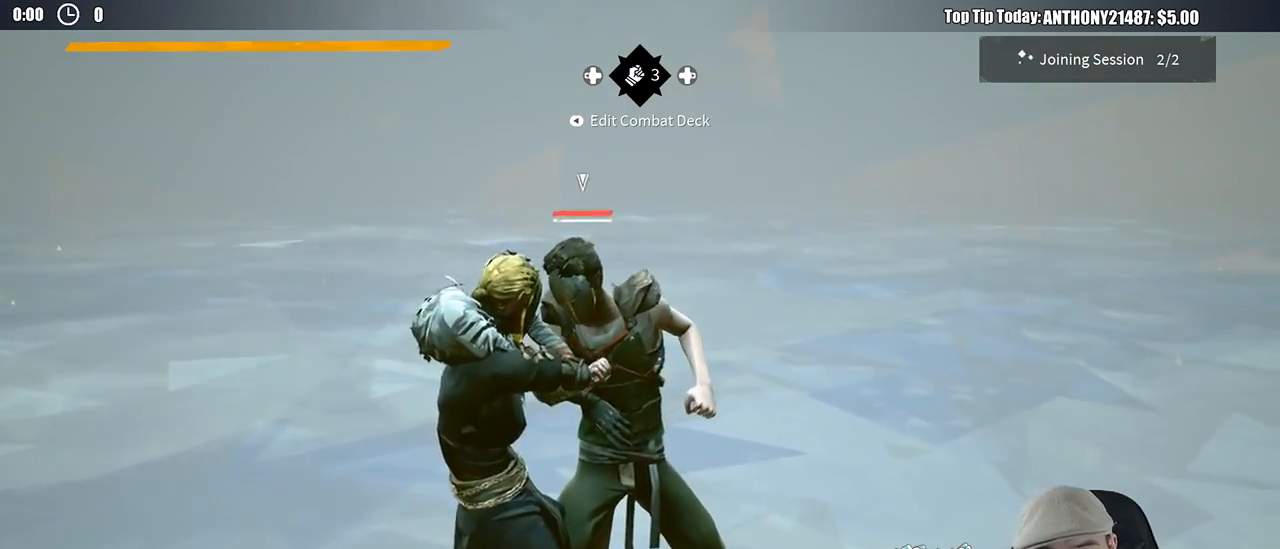
{"dt_ms": 500, "buttons": ["L2"], "left_stick": "center", "right_stick": "center", "events": [[150, "left_stick", "down-left"], [283, "left_stick", "center"]]}
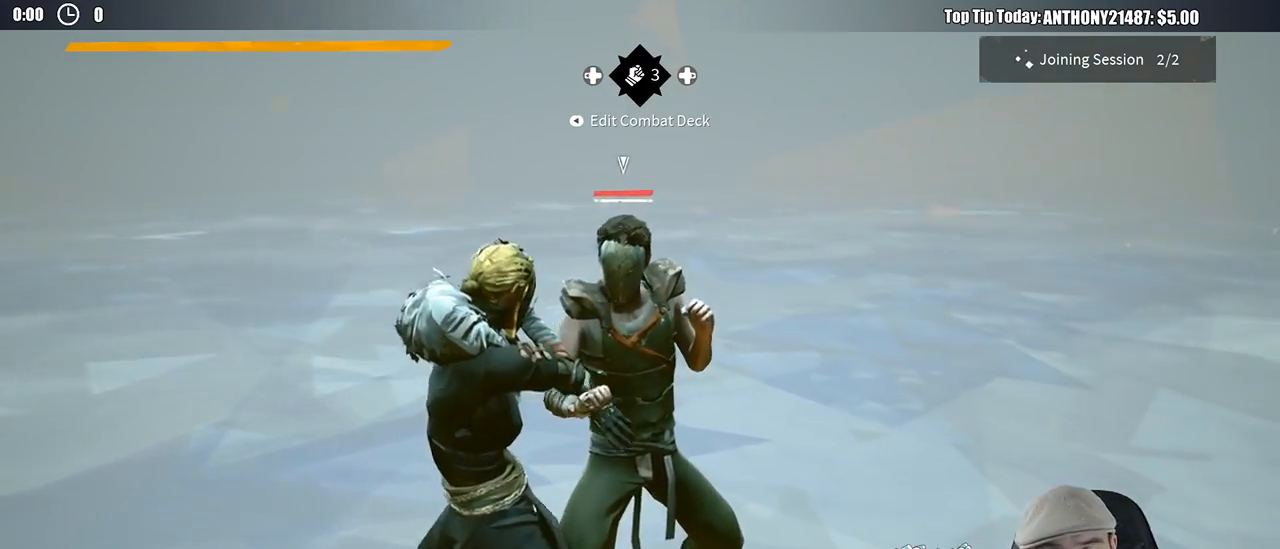
{"dt_ms": 500, "buttons": ["L2"], "left_stick": "center", "right_stick": "center", "events": []}
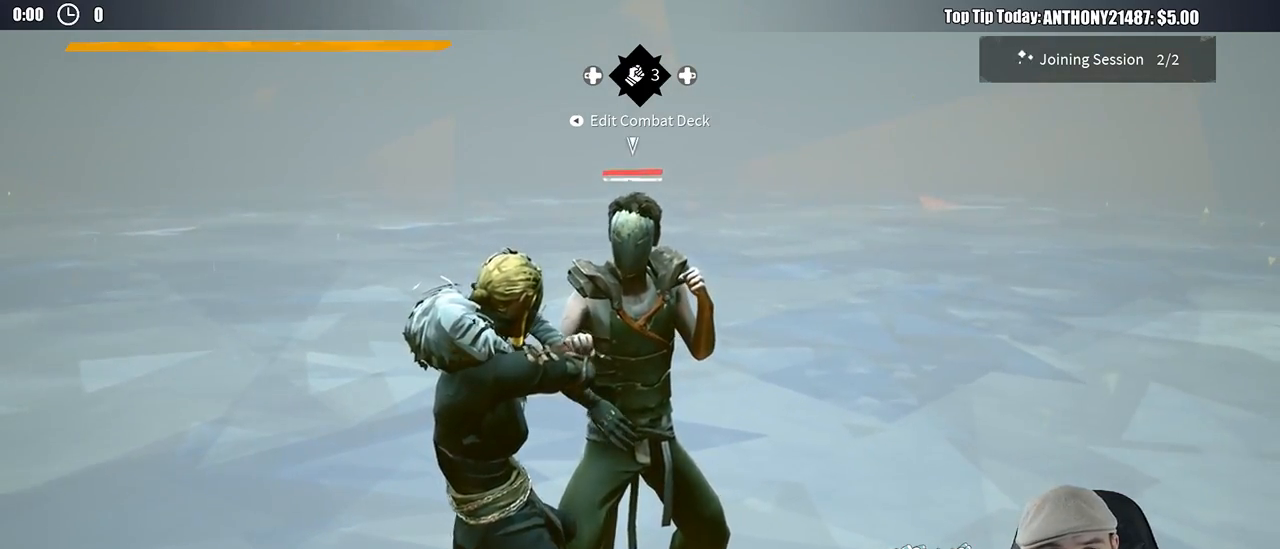
{"dt_ms": 500, "buttons": [], "left_stick": "center", "right_stick": "center", "events": [[33, "right_stick", "left"], [133, "right_stick", "center"], [433, "L2", "up"]]}
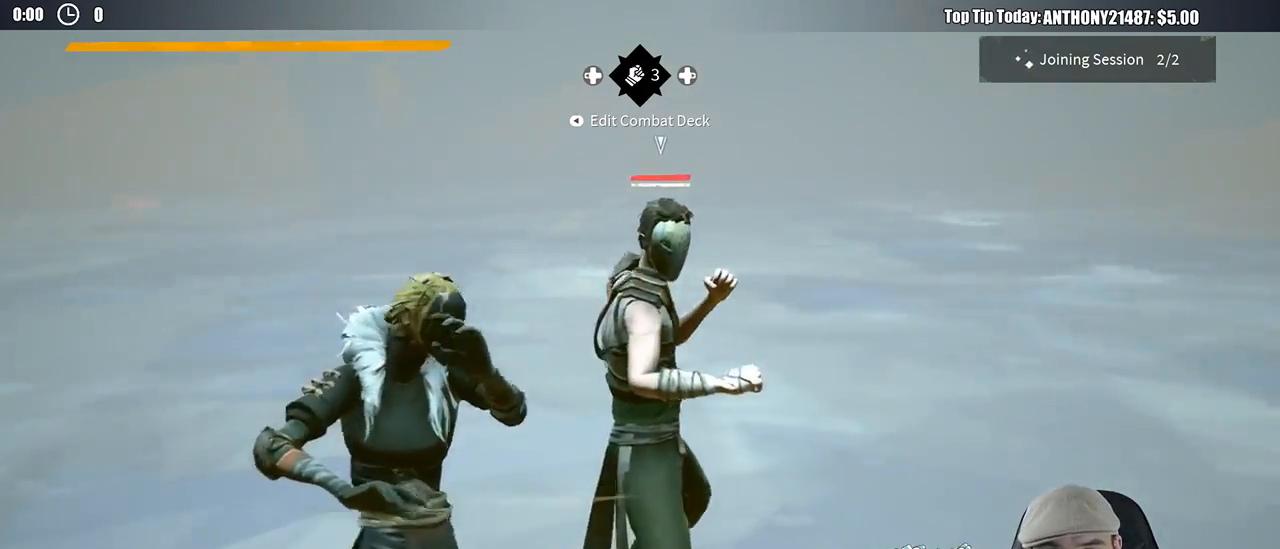
{"dt_ms": 500, "buttons": [], "left_stick": "center", "right_stick": "center", "events": []}
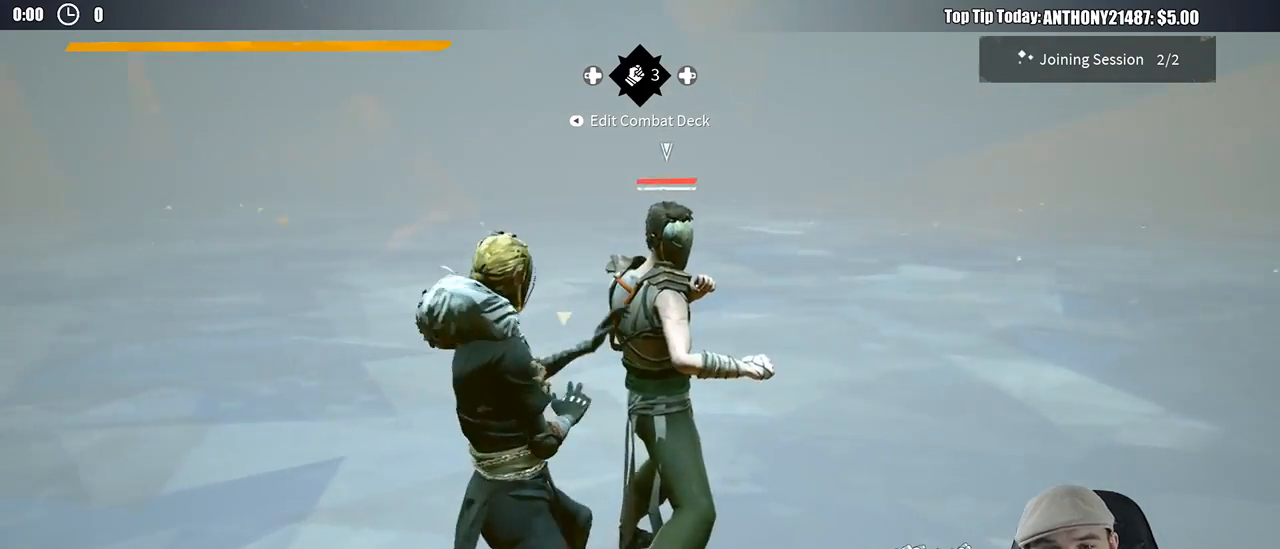
{"dt_ms": 500, "buttons": [], "left_stick": "center", "right_stick": "center", "events": []}
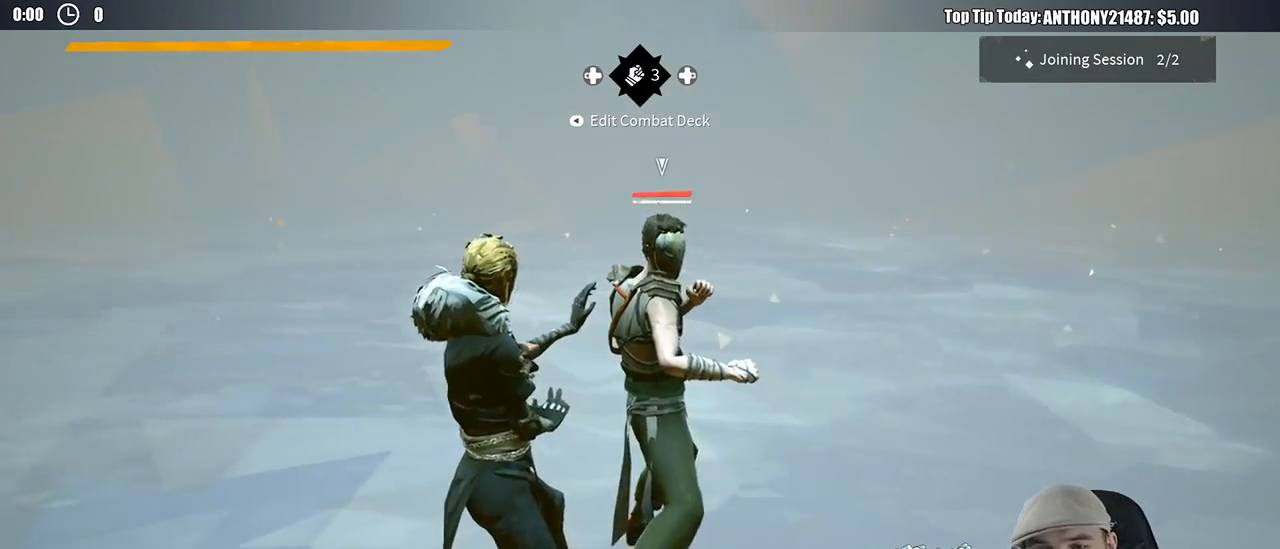
{"dt_ms": 500, "buttons": [], "left_stick": "center", "right_stick": "center"}
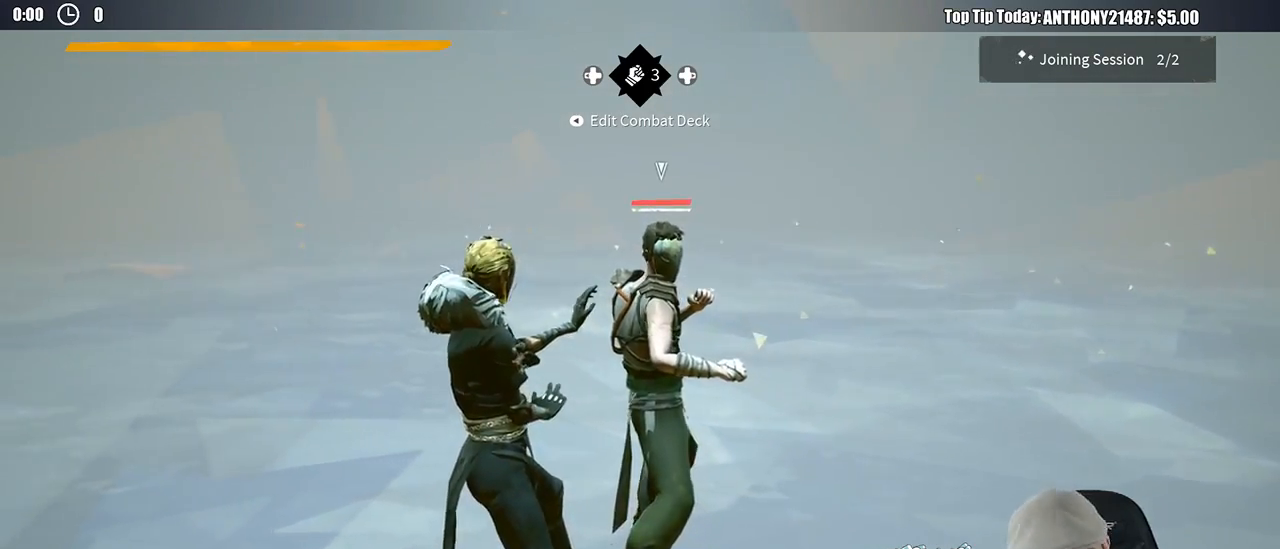
{"dt_ms": 500, "buttons": [], "left_stick": "center", "right_stick": "center", "events": []}
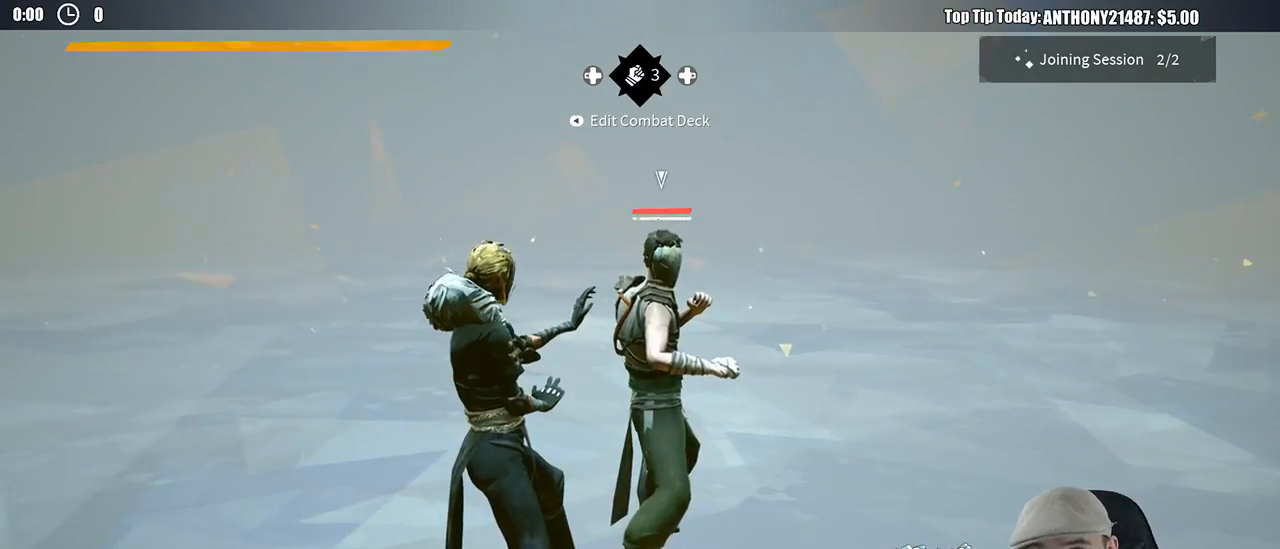
{"dt_ms": 500, "buttons": [], "left_stick": "center", "right_stick": "center", "events": []}
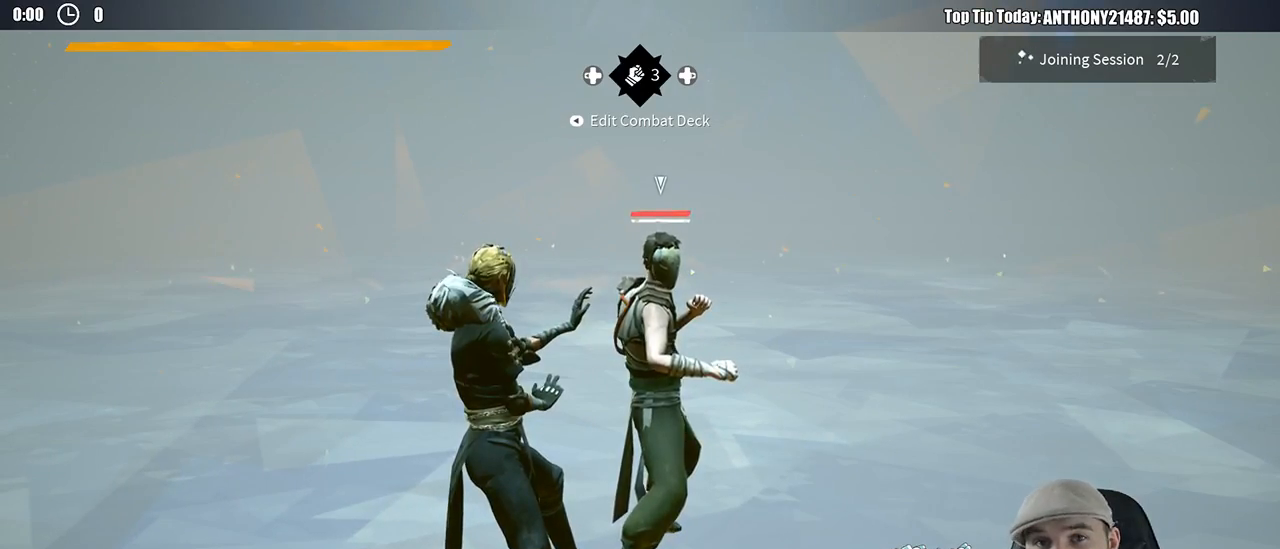
{"dt_ms": 500, "buttons": [], "left_stick": "center", "right_stick": "center", "events": []}
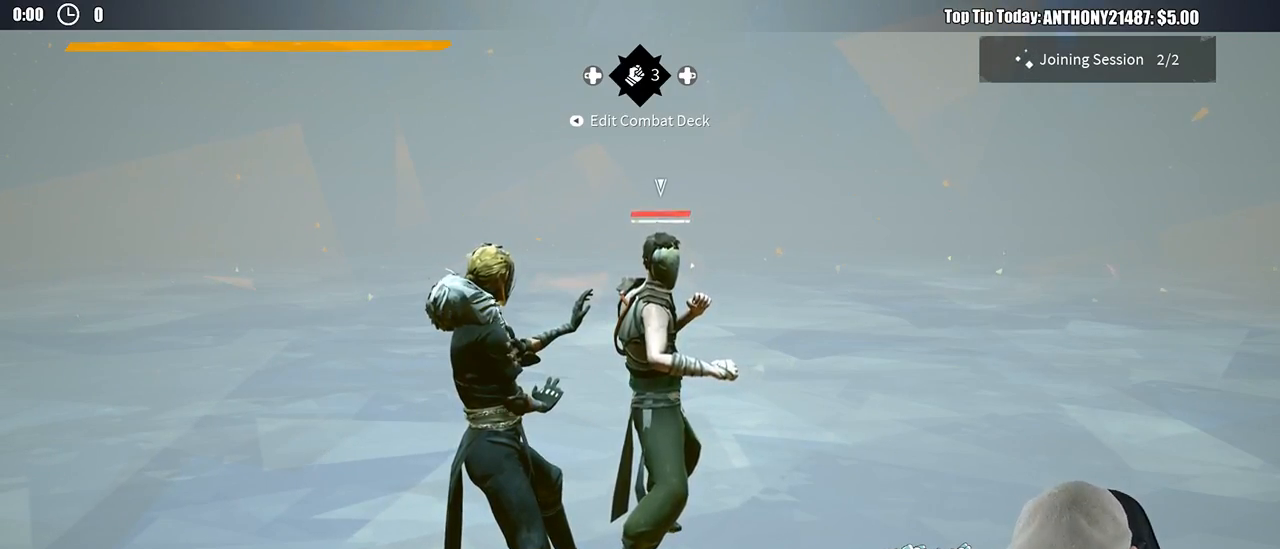
{"dt_ms": 500, "buttons": [], "left_stick": "center", "right_stick": "center", "events": [[200, "X", "down"], [283, "X", "up"]]}
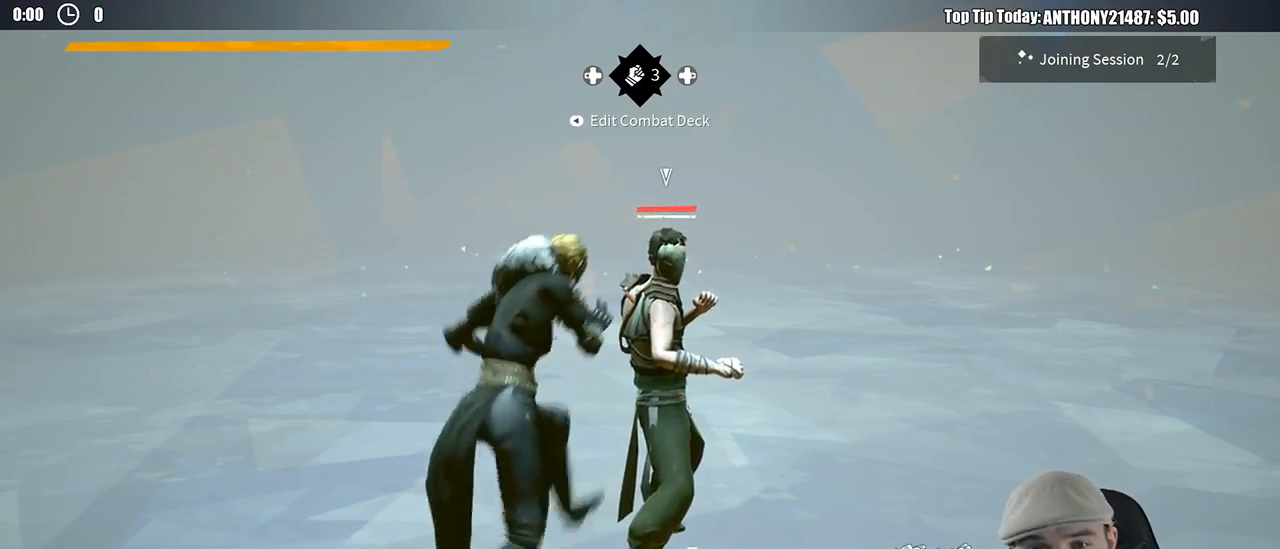
{"dt_ms": 500, "buttons": [], "left_stick": "center", "right_stick": "center", "events": [[133, "X", "down"], [233, "X", "up"]]}
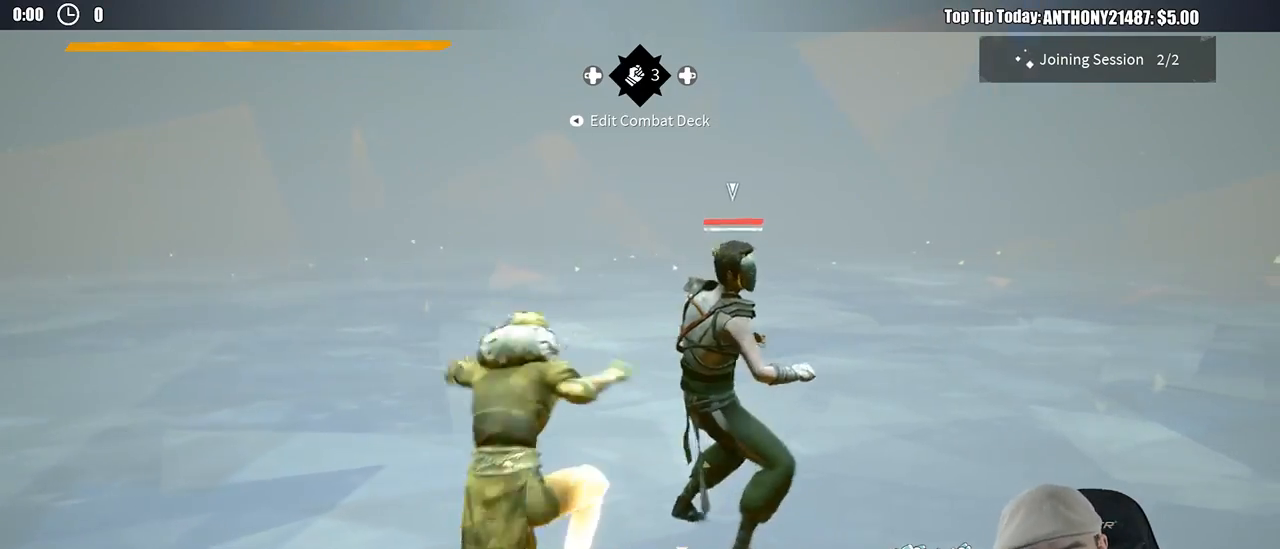
{"dt_ms": 500, "buttons": [], "left_stick": "center", "right_stick": "center", "events": []}
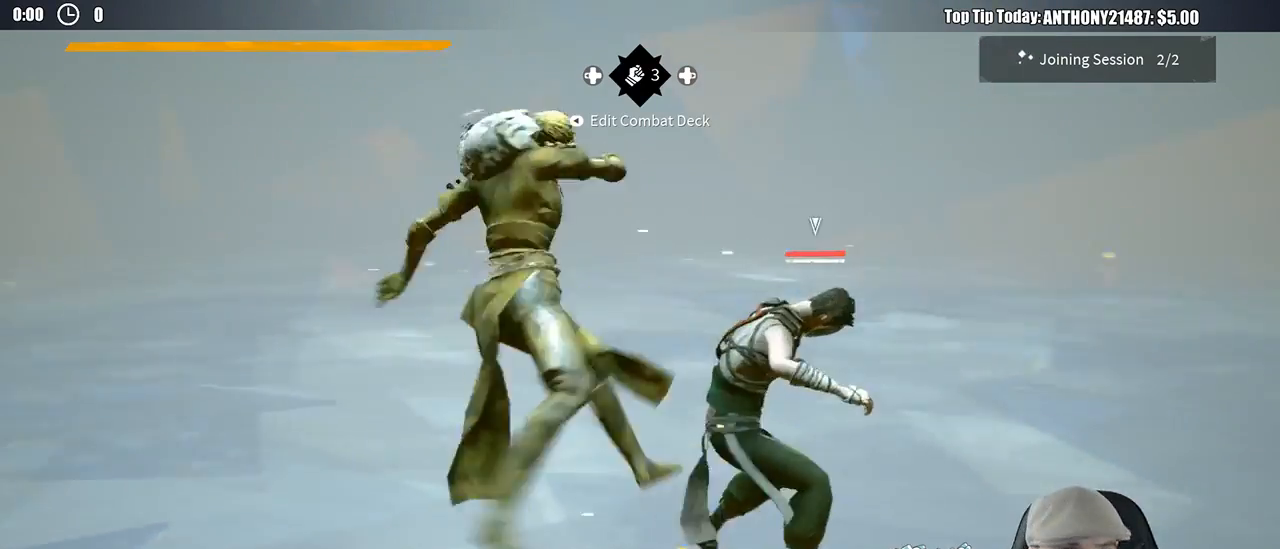
{"dt_ms": 500, "buttons": [], "left_stick": "left", "right_stick": "center"}
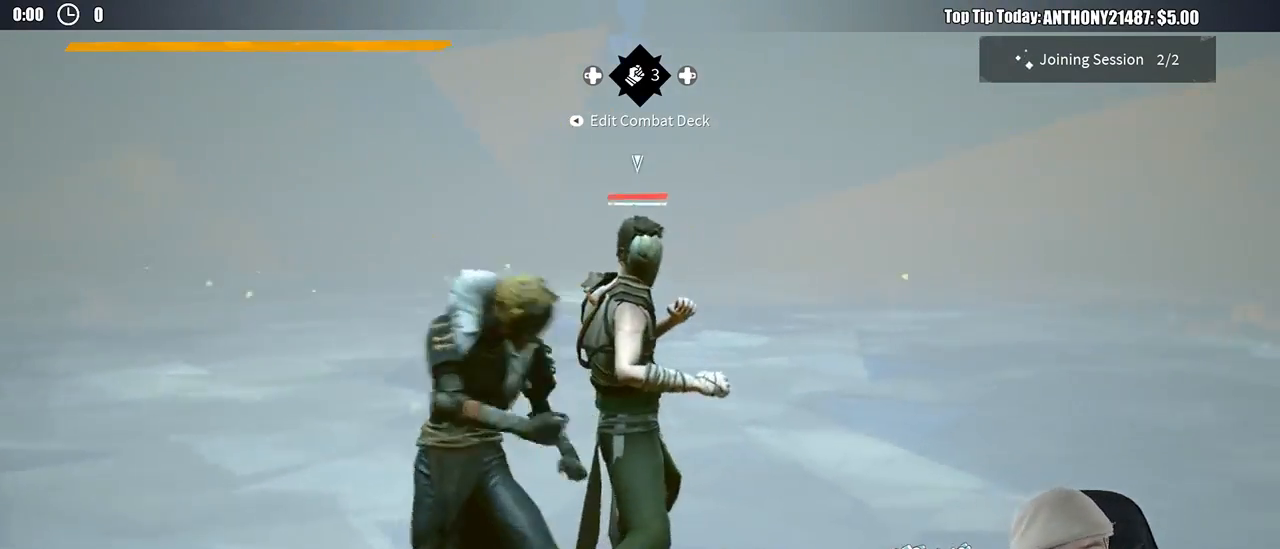
{"dt_ms": 500, "buttons": [], "left_stick": "left", "right_stick": "center", "events": [[117, "R2", "down"], [117, "right_stick", "up-right"], [283, "right_stick", "center"], [300, "R2", "up"]]}
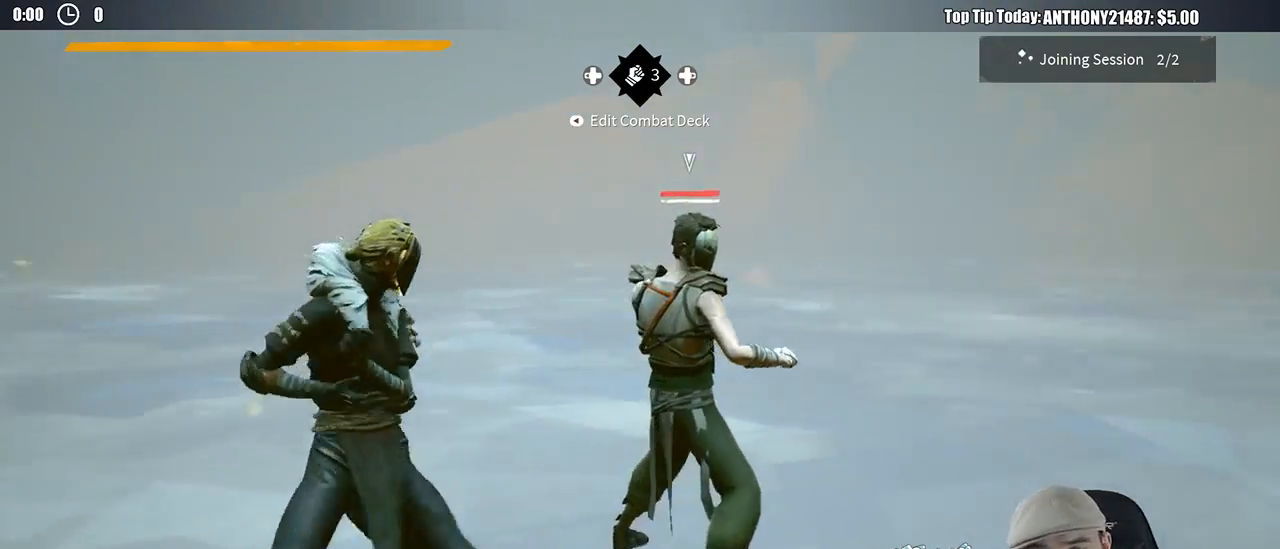
{"dt_ms": 500, "buttons": [], "left_stick": "up-right", "right_stick": "center", "events": [[200, "left_stick", "up"], [267, "left_stick", "up-right"]]}
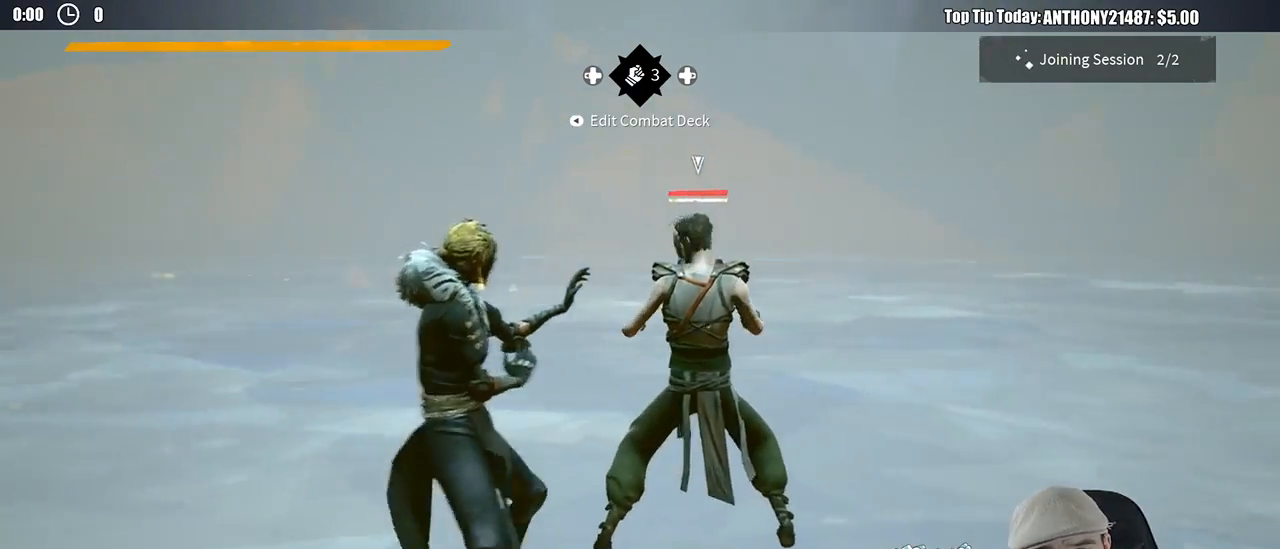
{"dt_ms": 500, "buttons": ["X"], "left_stick": "center", "right_stick": "center", "events": [[50, "X", "down"], [50, "left_stick", "center"], [133, "X", "up"], [483, "X", "down"]]}